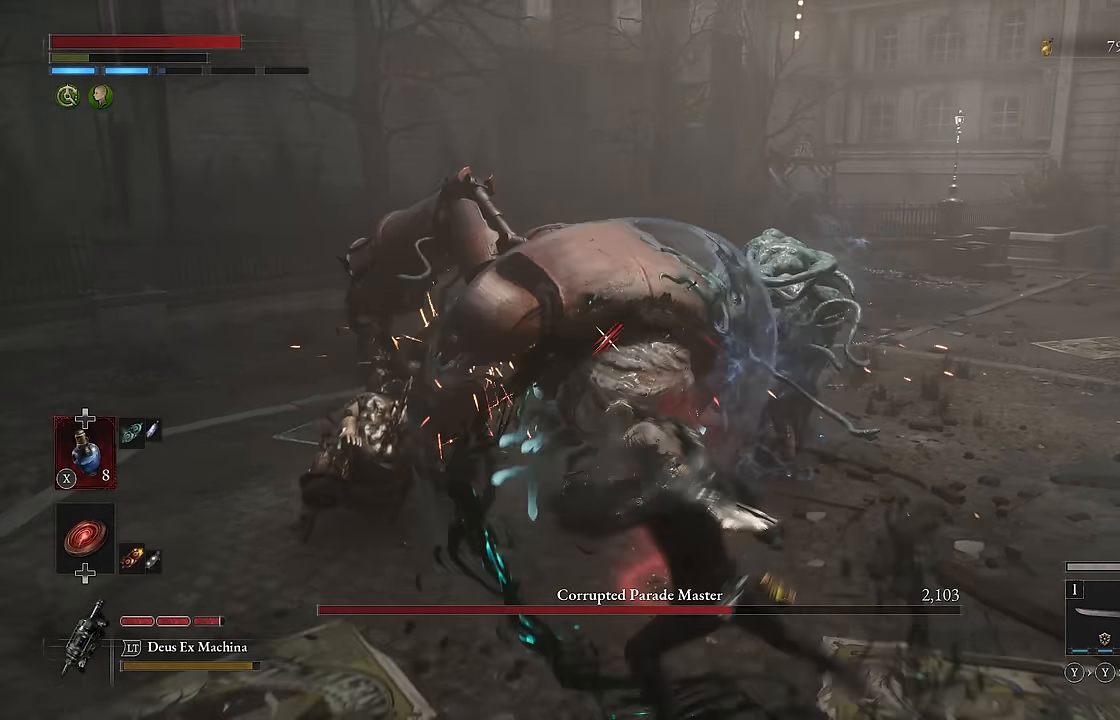
Gameplay with a controller (Xbox layout); each line is a JSON object with the inputs held at the frame after it. "events" lists button and stick changes between this image and that frame as [ms after this image, input, new state], when the widget could be followed in between.
{"buttons": [], "left_stick": "up-right", "right_stick": "center", "events": [[50, "R2", "down"], [183, "R2", "up"], [250, "R2", "down"], [350, "R2", "up"]]}
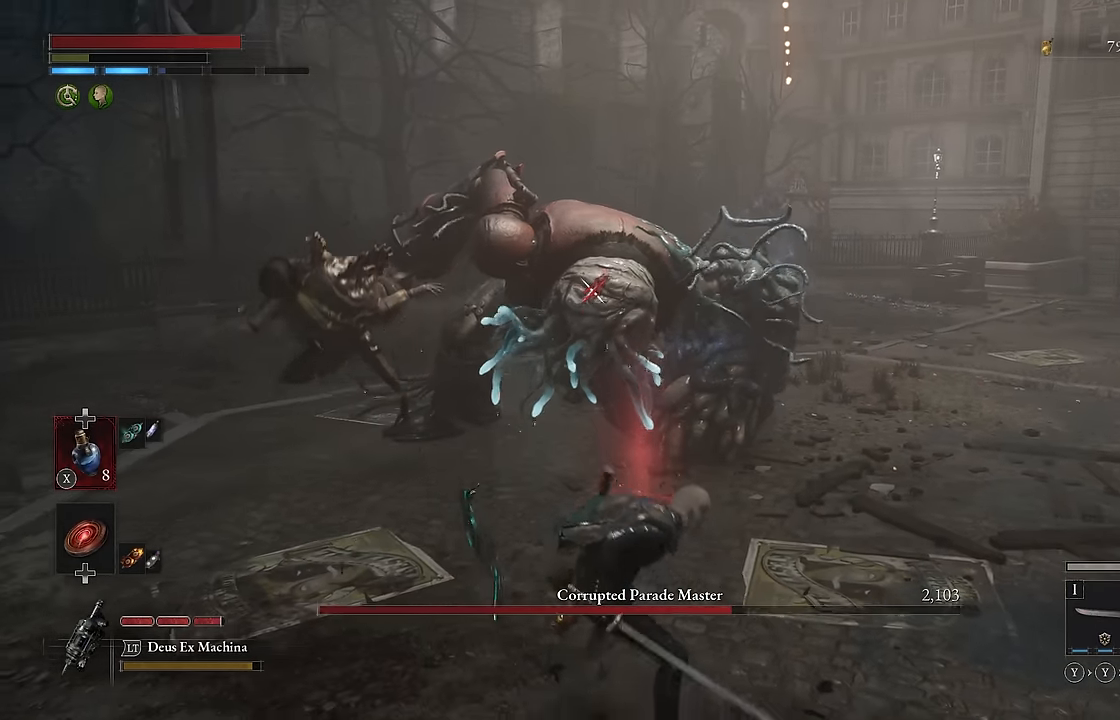
{"buttons": [], "left_stick": "center", "right_stick": "center", "events": [[383, "left_stick", "center"]]}
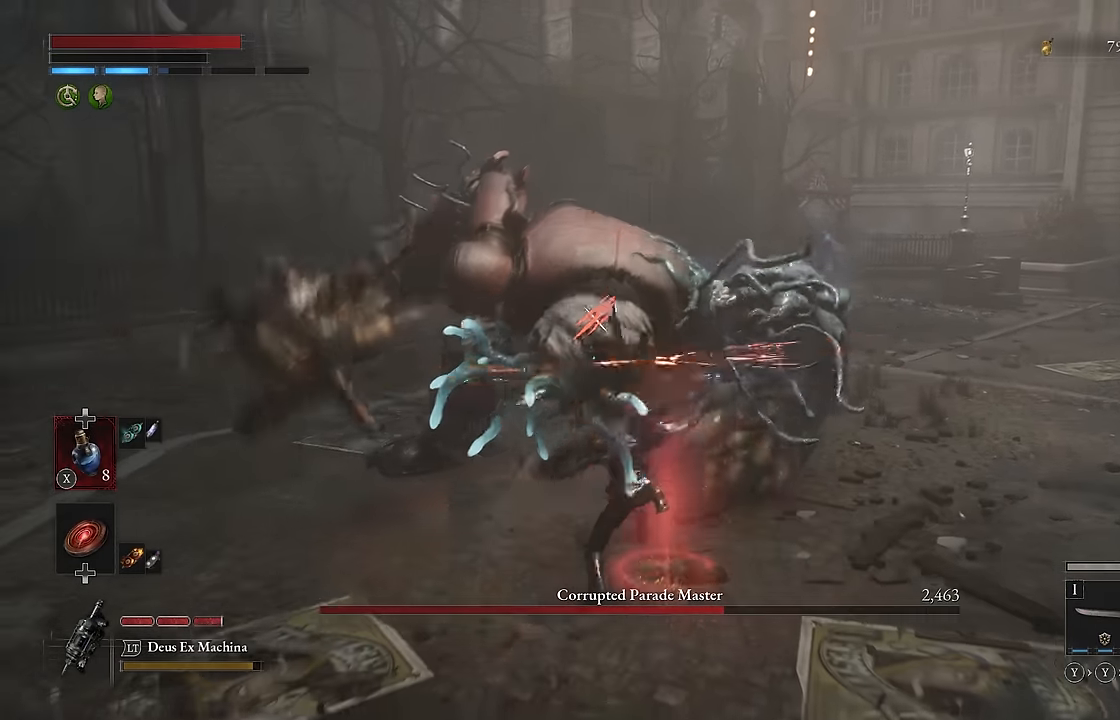
{"buttons": [], "left_stick": "center", "right_stick": "center", "events": [[233, "R1", "down"], [350, "R1", "up"]]}
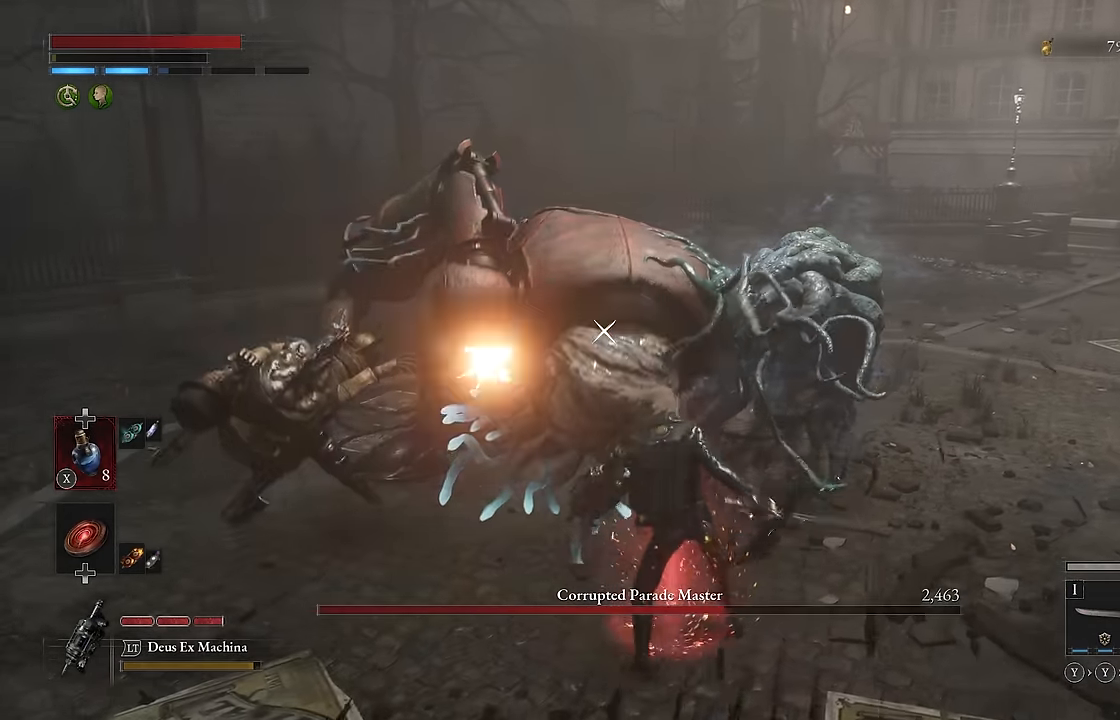
{"buttons": [], "left_stick": "center", "right_stick": "center", "events": []}
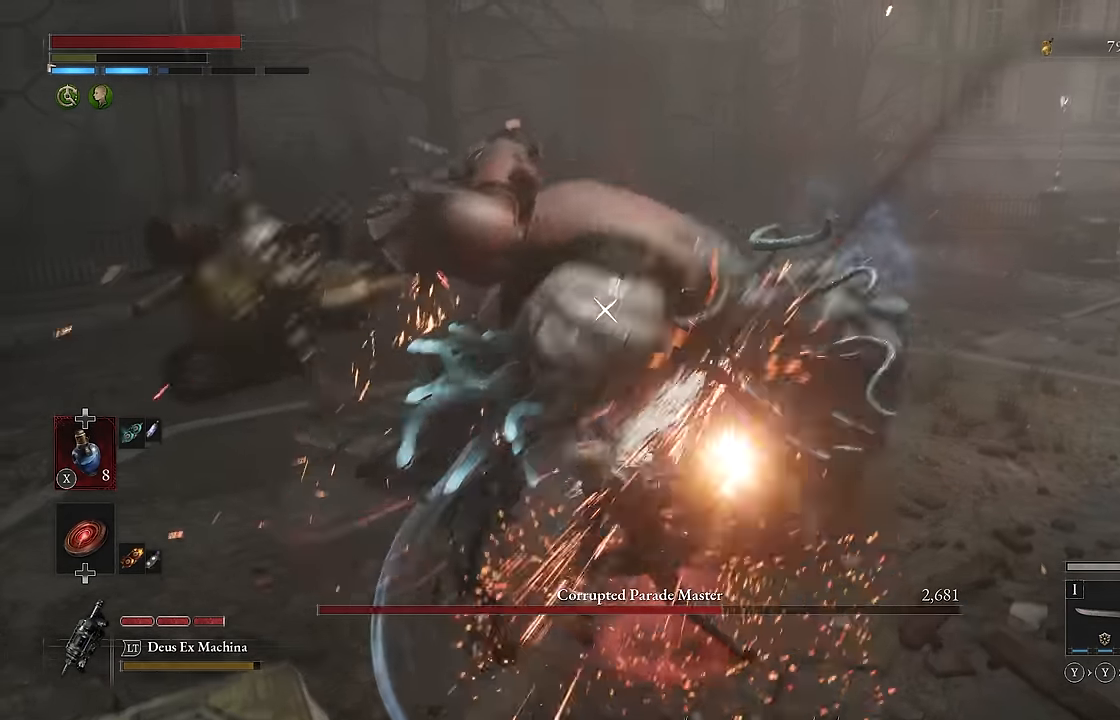
{"buttons": [], "left_stick": "center", "right_stick": "center", "events": []}
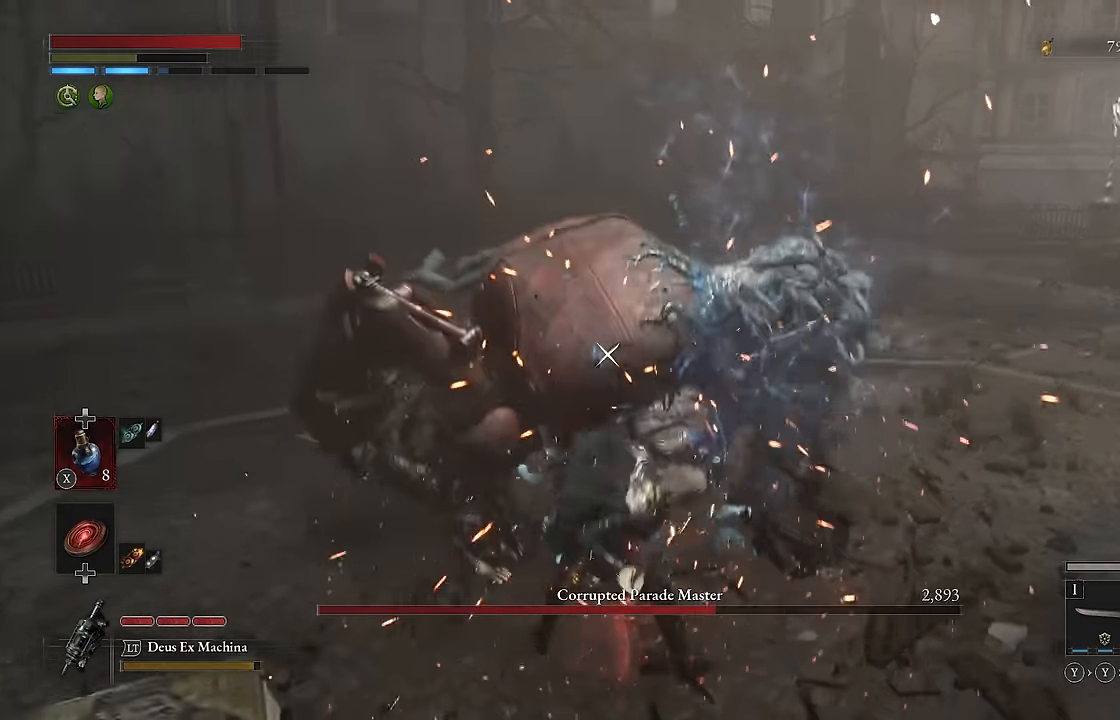
{"buttons": [], "left_stick": "center", "right_stick": "center", "events": []}
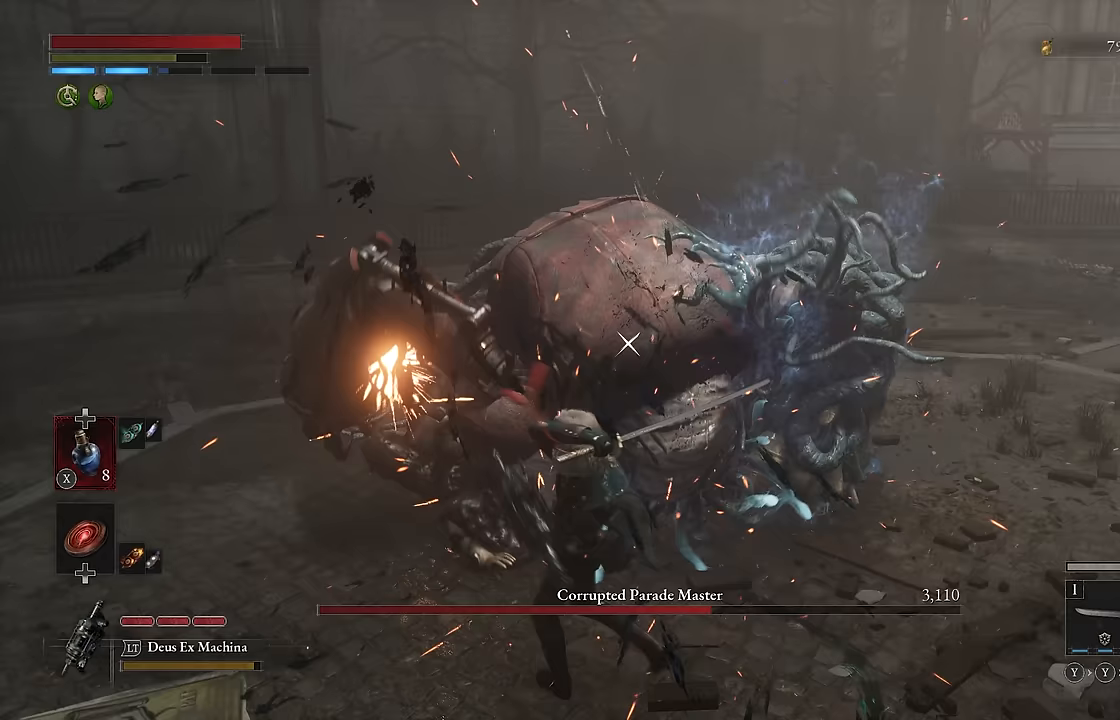
{"buttons": [], "left_stick": "center", "right_stick": "center", "events": []}
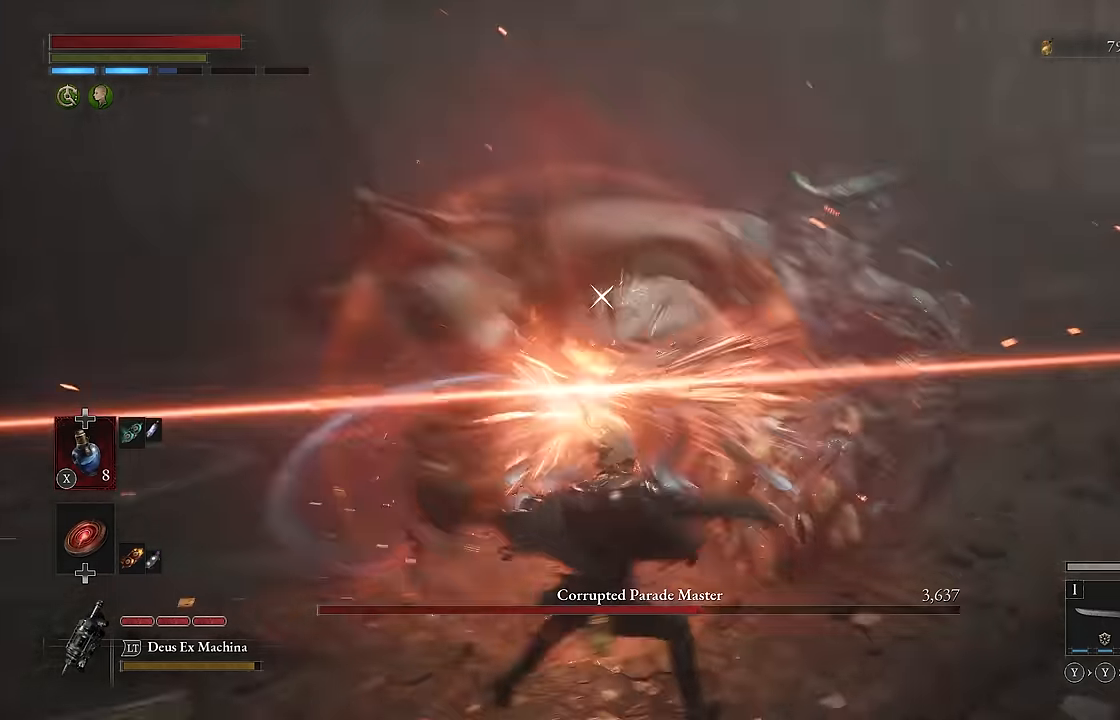
{"buttons": ["R2"], "left_stick": "center", "right_stick": "center", "events": [[350, "R2", "down"]]}
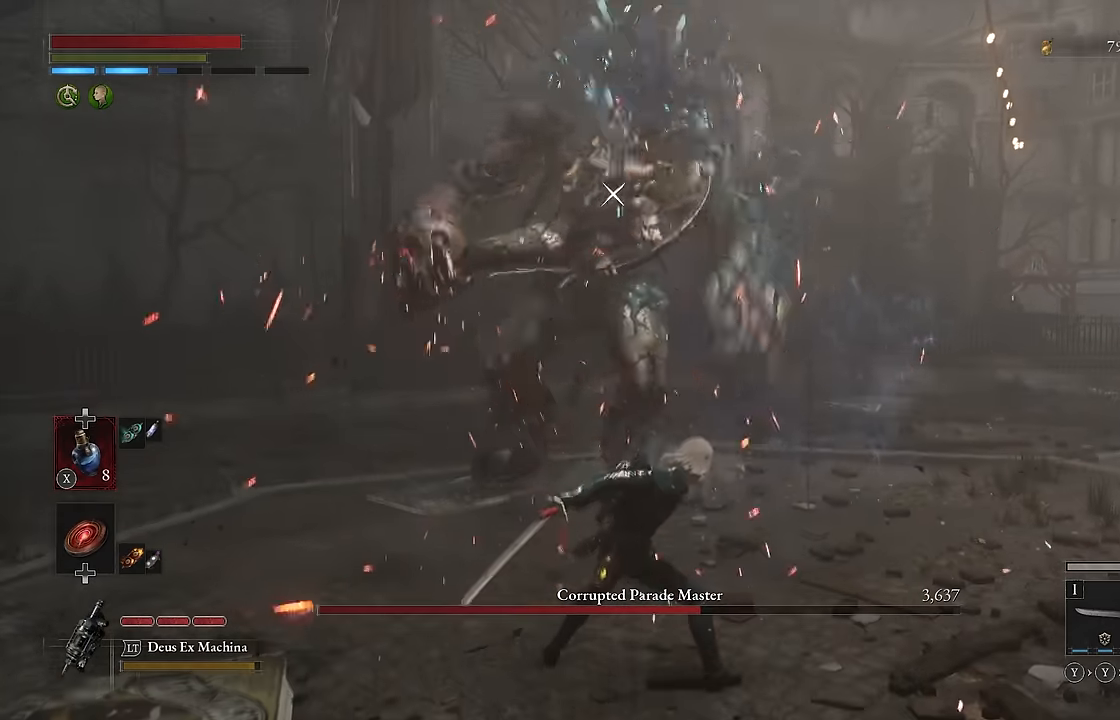
{"buttons": ["R2"], "left_stick": "center", "right_stick": "center", "events": []}
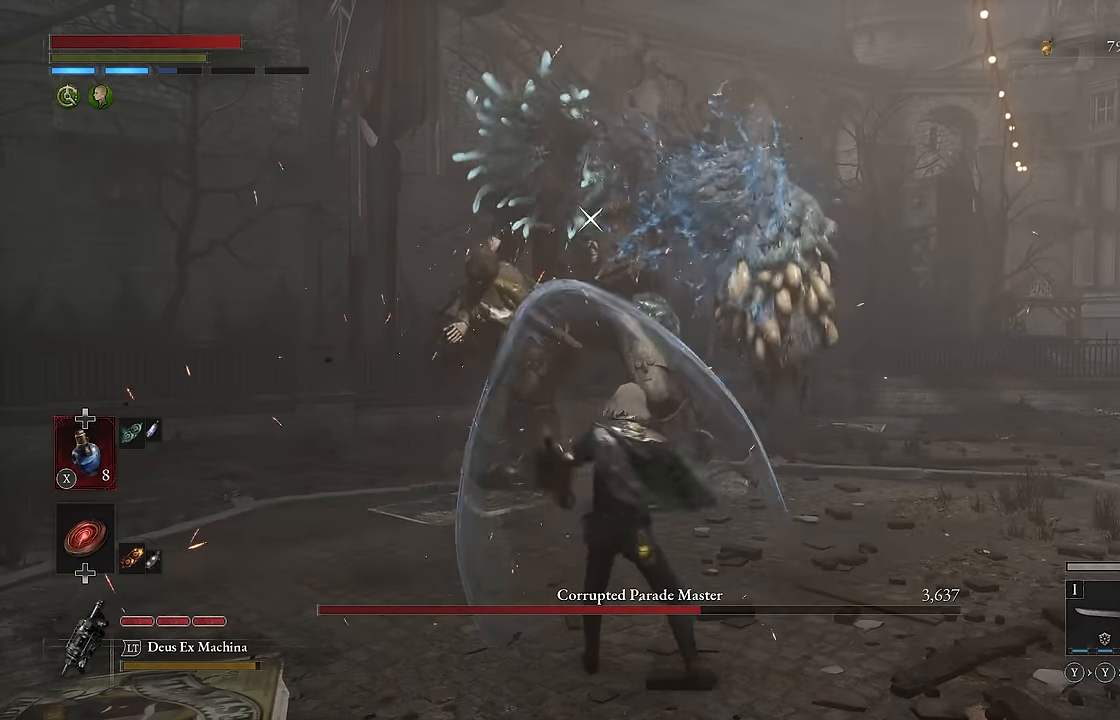
{"buttons": ["R2"], "left_stick": "center", "right_stick": "center", "events": []}
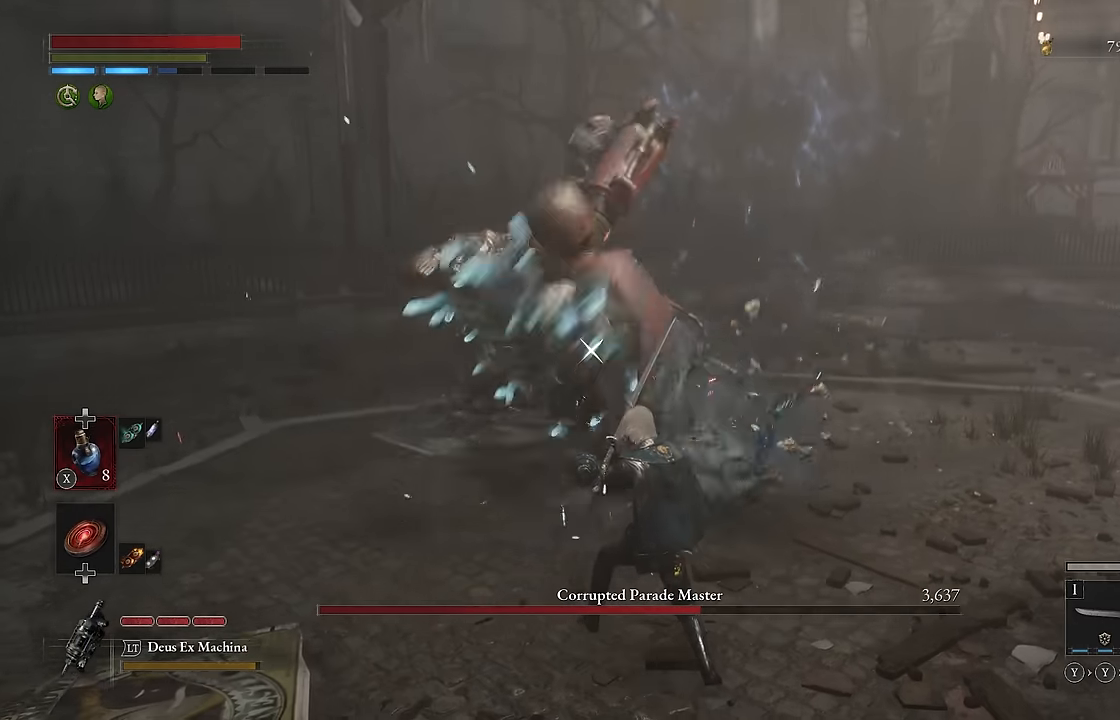
{"buttons": ["R2"], "left_stick": "center", "right_stick": "center", "events": []}
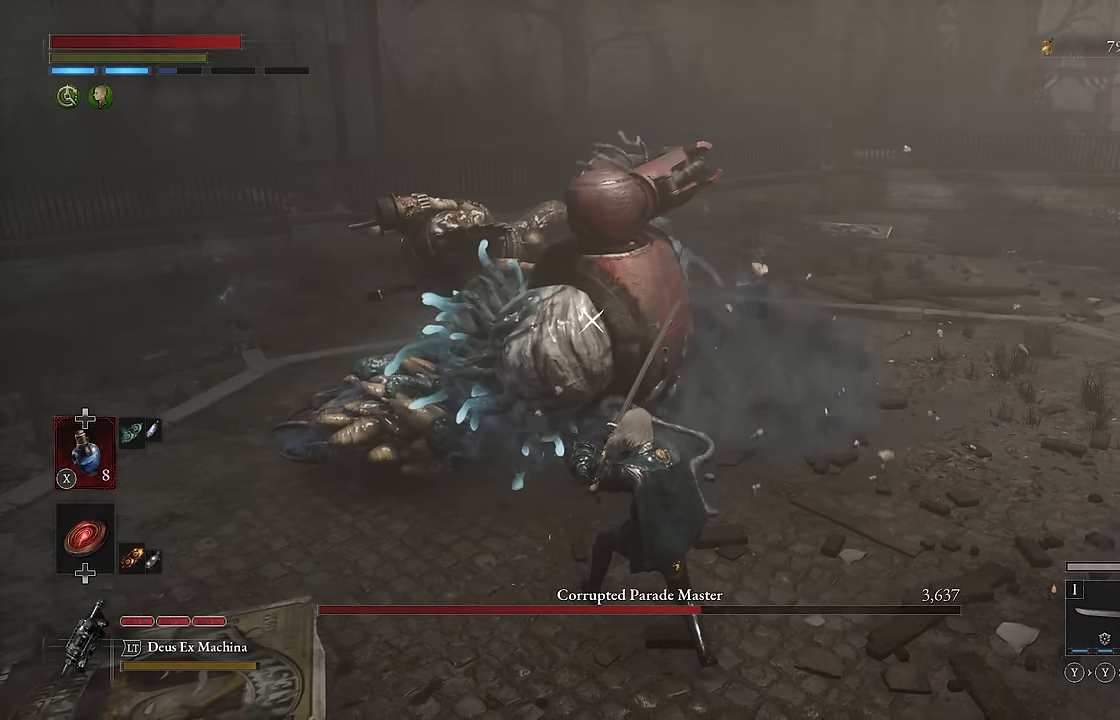
{"buttons": [], "left_stick": "center", "right_stick": "center", "events": [[117, "R2", "up"]]}
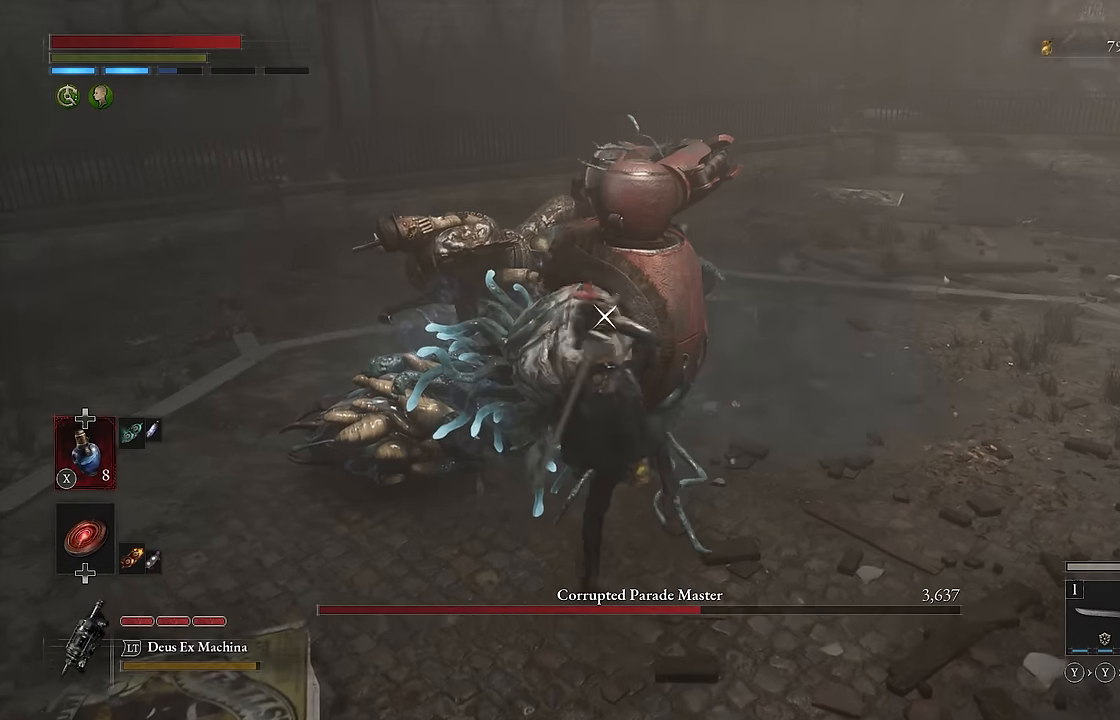
{"buttons": ["R2"], "left_stick": "center", "right_stick": "center", "events": [[317, "R2", "down"]]}
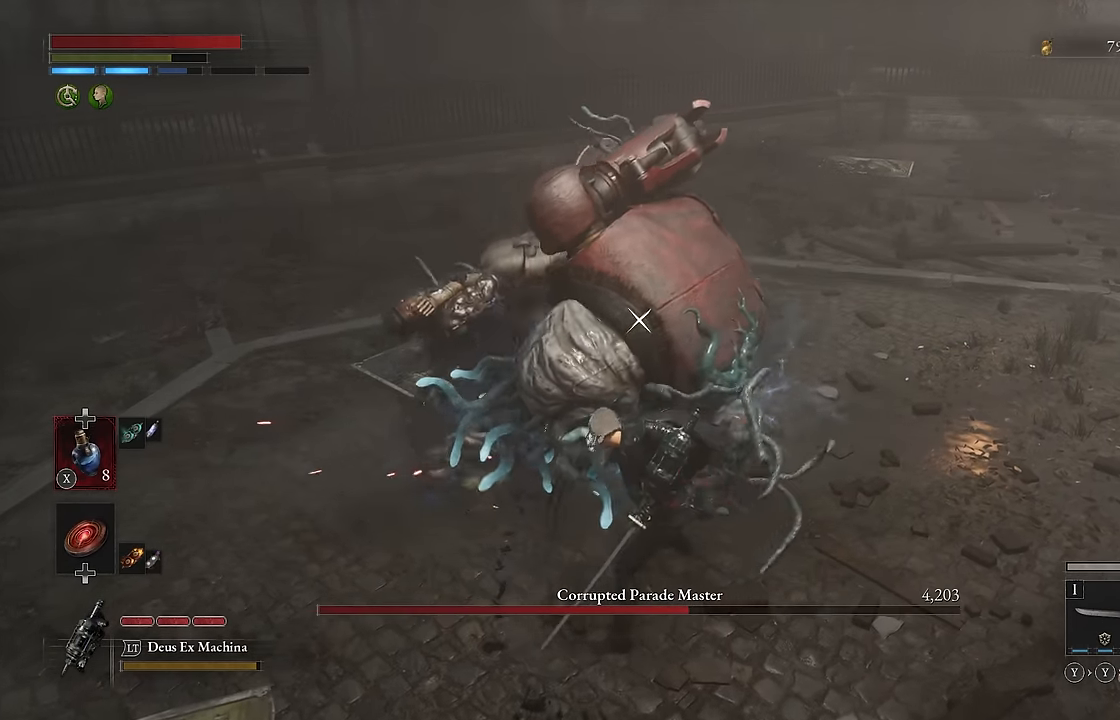
{"buttons": ["R2"], "left_stick": "center", "right_stick": "center", "events": []}
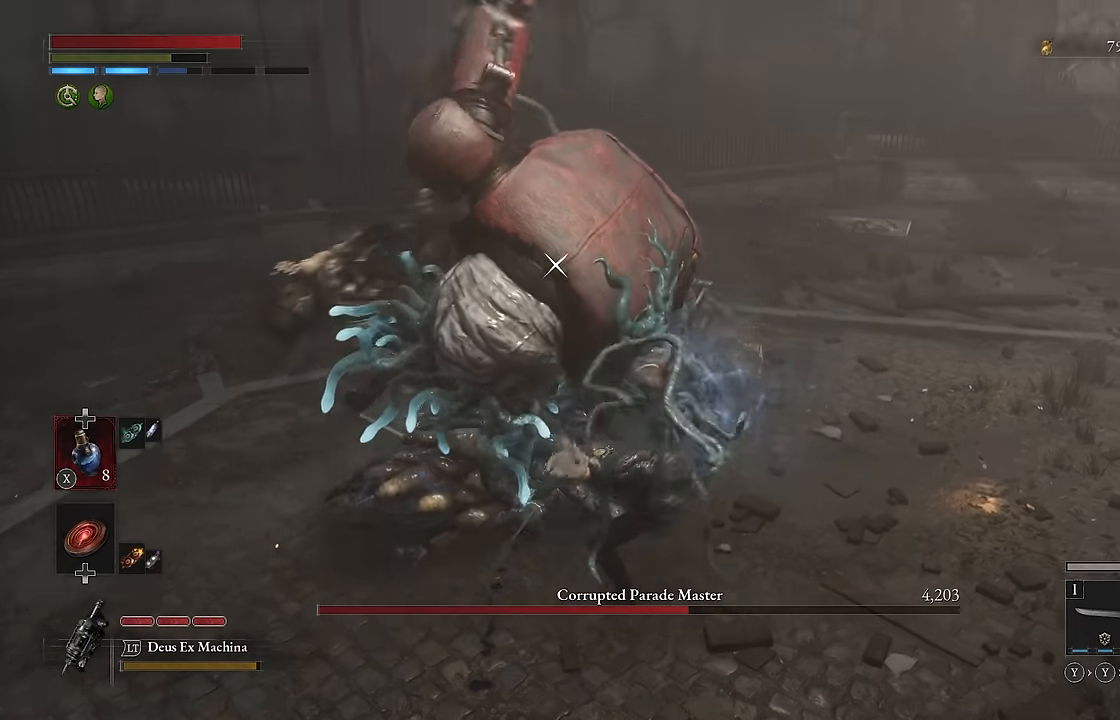
{"buttons": ["R2"], "left_stick": "center", "right_stick": "center", "events": []}
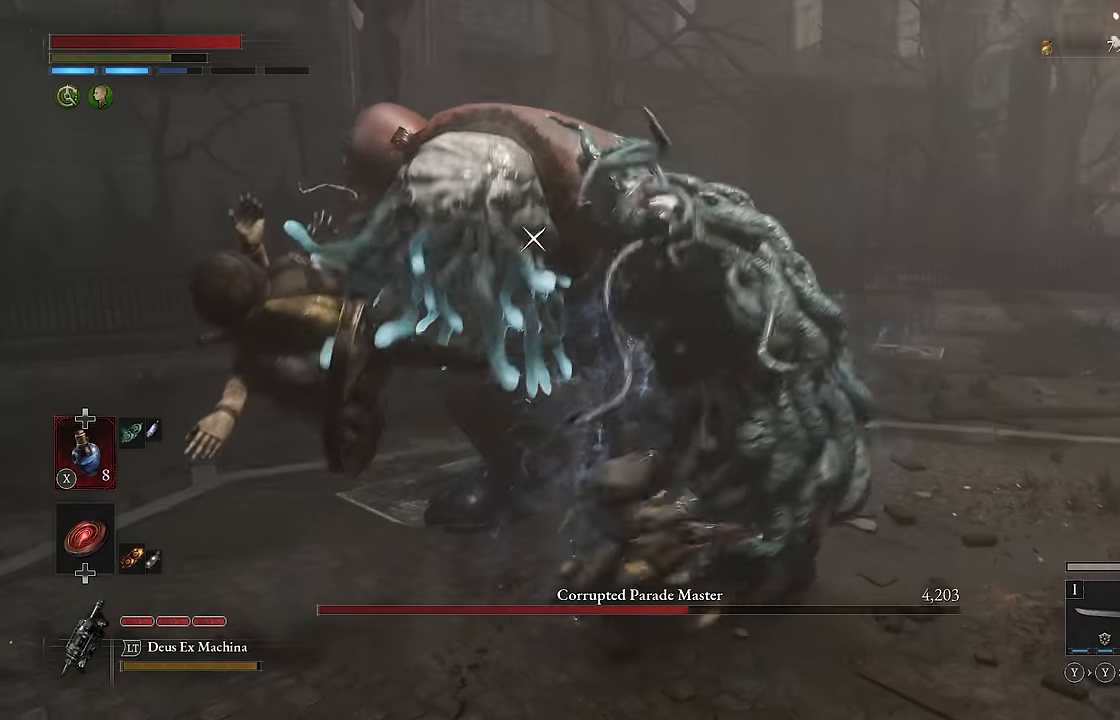
{"buttons": ["R2"], "left_stick": "center", "right_stick": "center", "events": []}
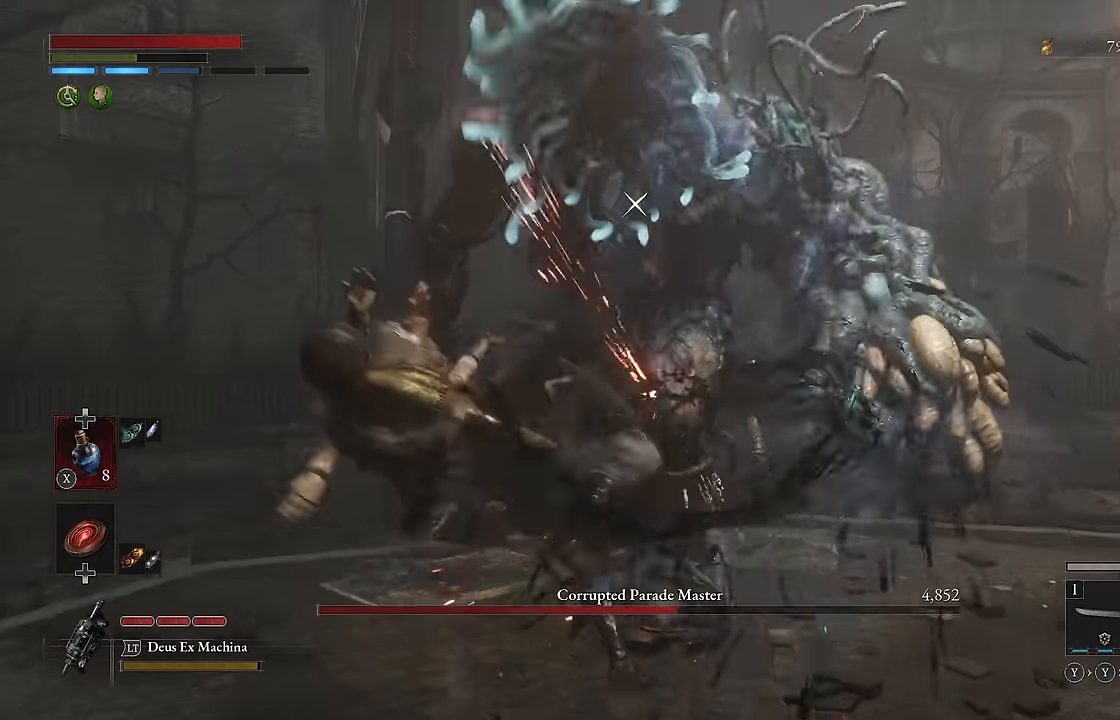
{"buttons": [], "left_stick": "down", "right_stick": "center", "events": [[183, "R2", "up"], [233, "left_stick", "down"]]}
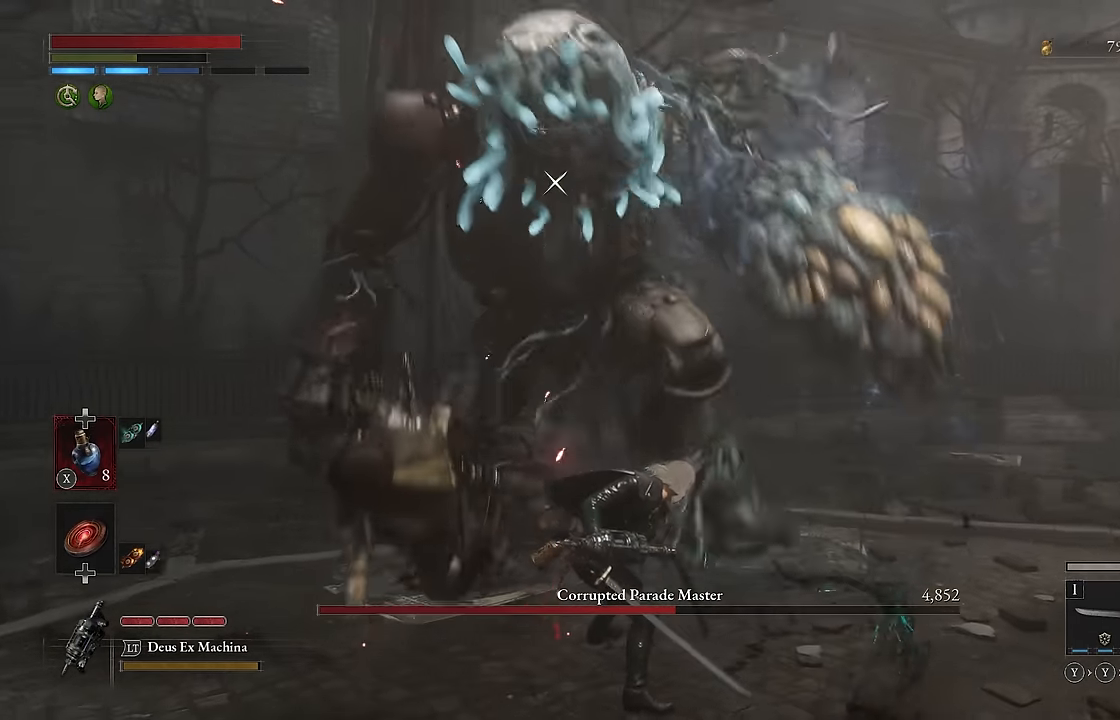
{"buttons": [], "left_stick": "down", "right_stick": "center", "events": []}
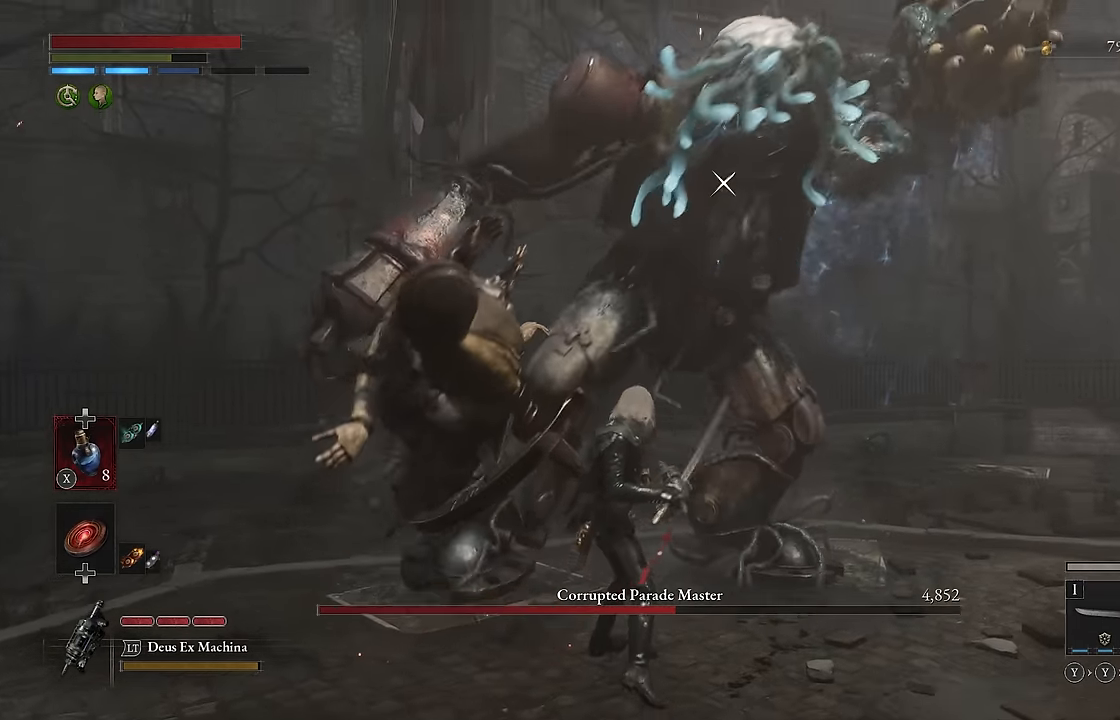
{"buttons": [], "left_stick": "down", "right_stick": "center", "events": []}
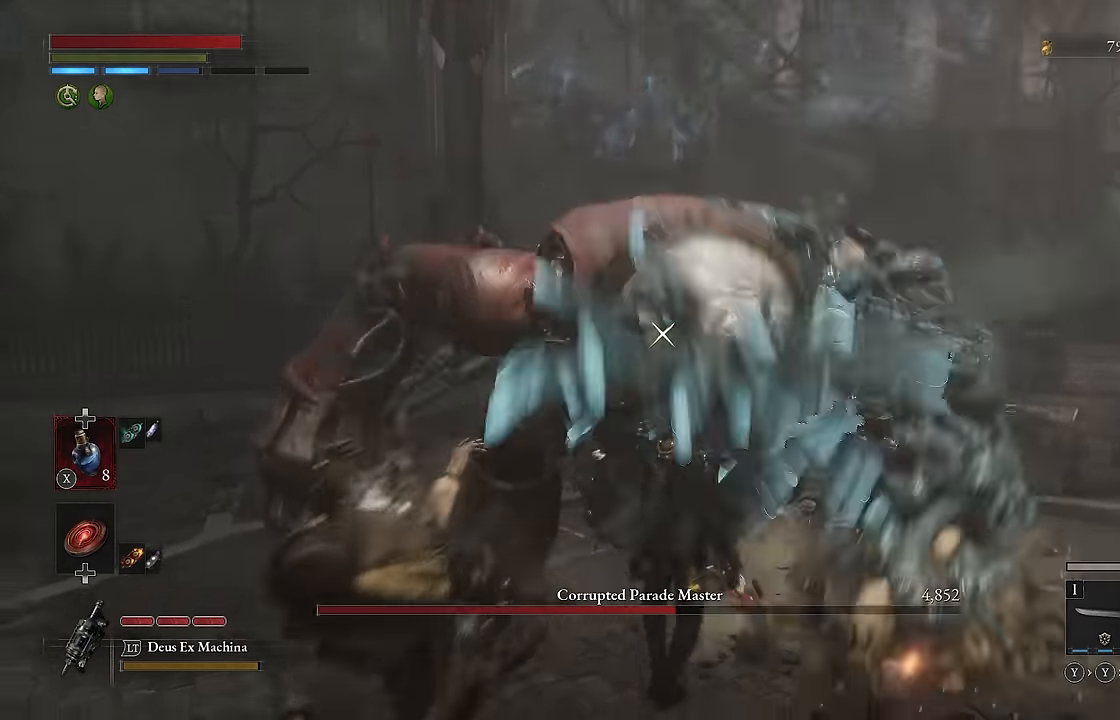
{"buttons": [], "left_stick": "up", "right_stick": "center", "events": [[250, "left_stick", "right"], [300, "left_stick", "up-right"], [433, "left_stick", "up"]]}
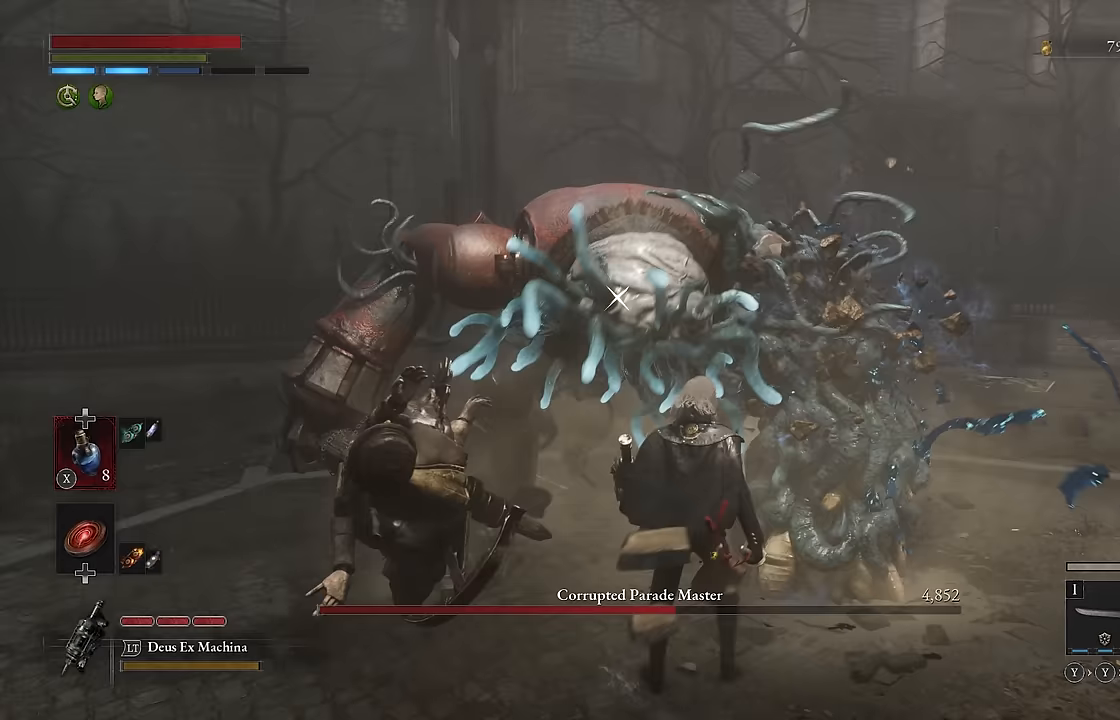
{"buttons": ["R2"], "left_stick": "center", "right_stick": "center", "events": [[100, "left_stick", "center"], [183, "R2", "down"]]}
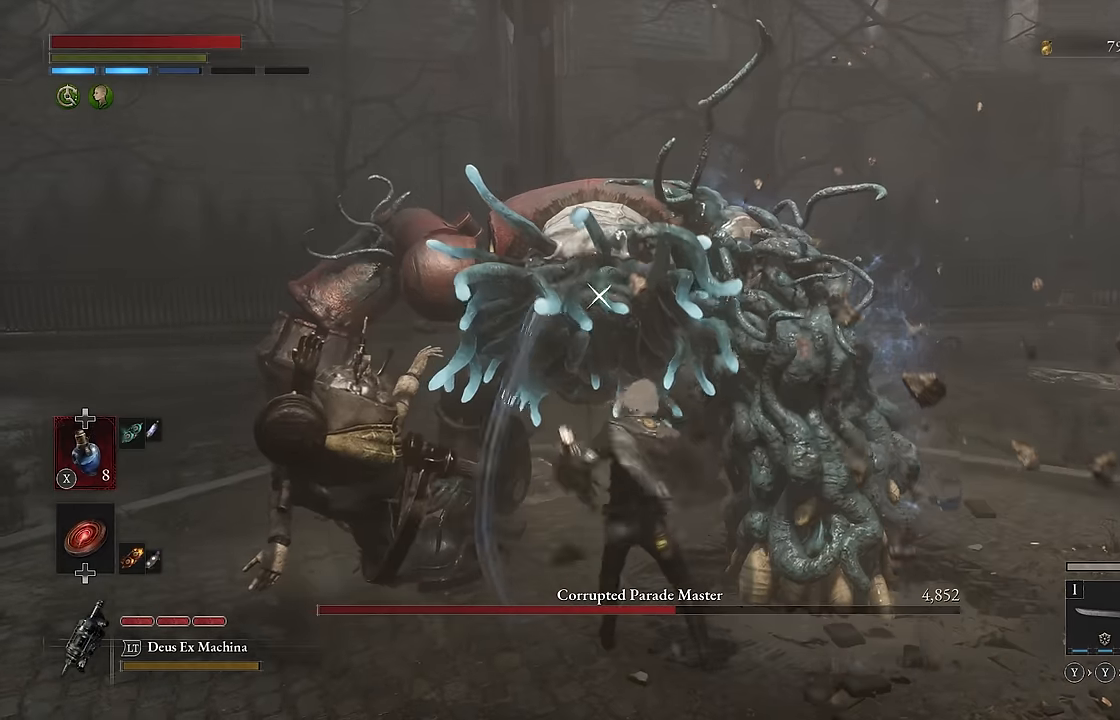
{"buttons": ["R2"], "left_stick": "center", "right_stick": "center", "events": []}
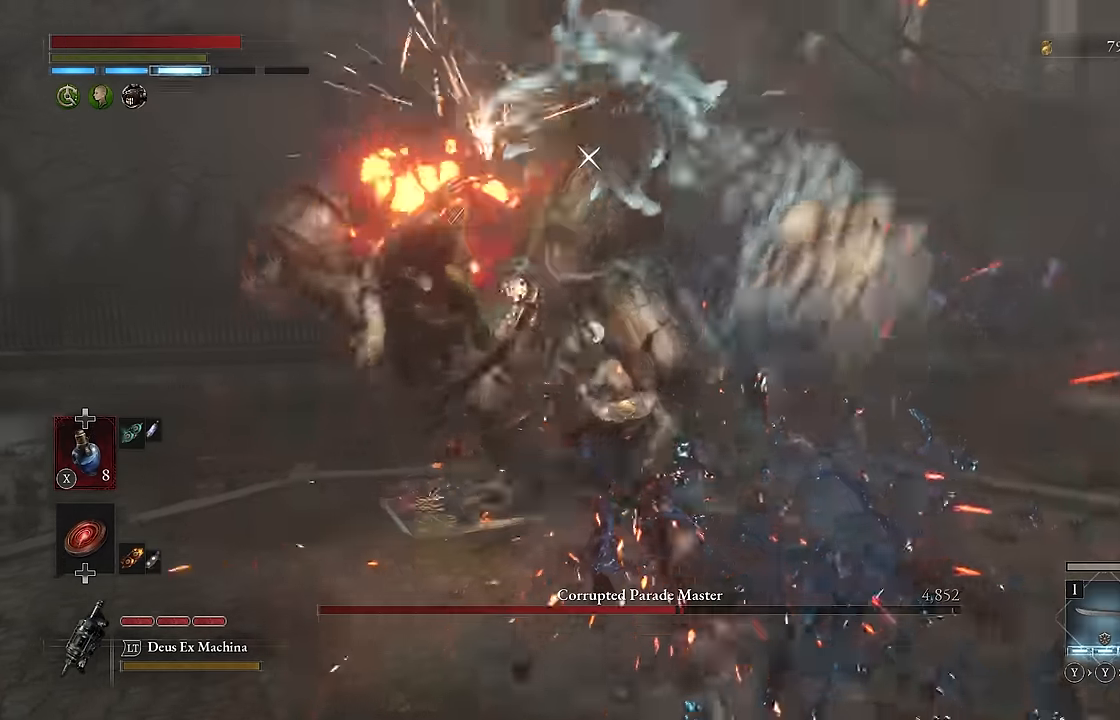
{"buttons": [], "left_stick": "center", "right_stick": "center", "events": [[400, "R2", "up"]]}
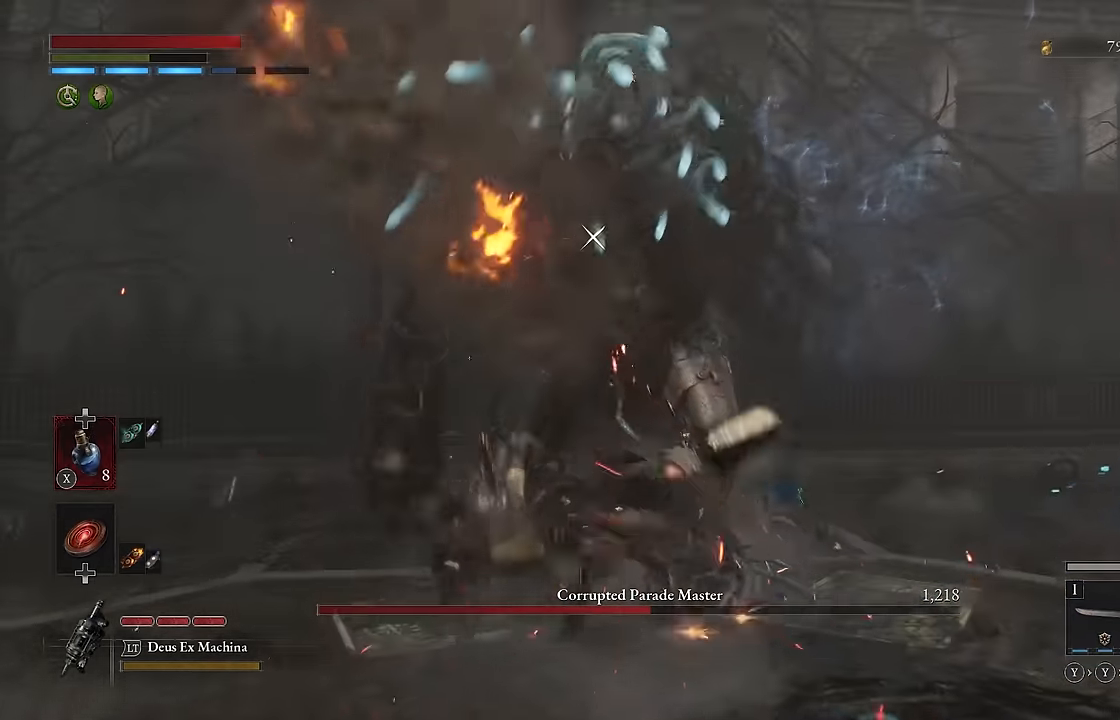
{"buttons": ["R2"], "left_stick": "center", "right_stick": "center", "events": [[50, "R2", "down"]]}
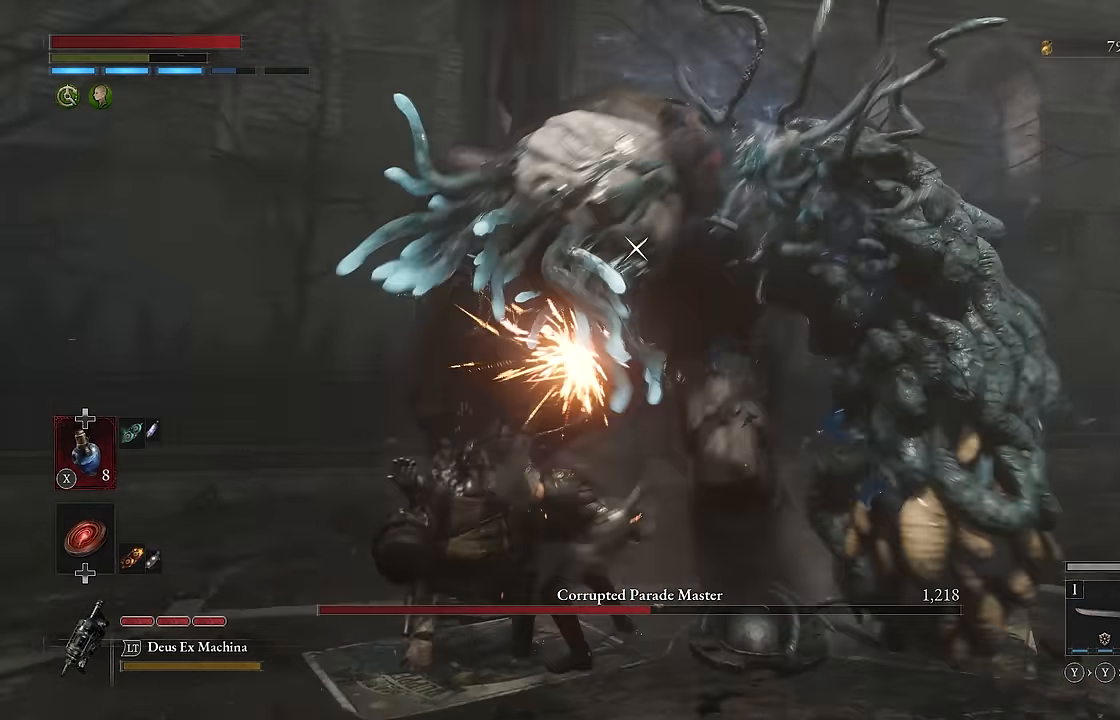
{"buttons": ["R2"], "left_stick": "center", "right_stick": "center", "events": []}
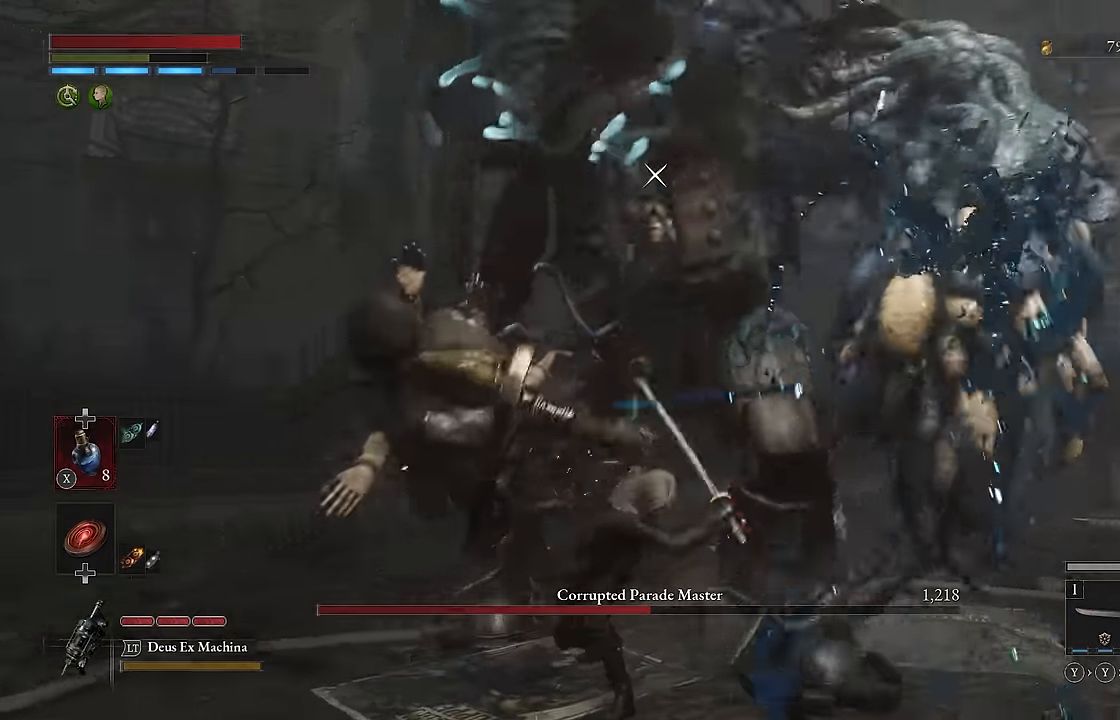
{"buttons": ["R2"], "left_stick": "center", "right_stick": "center", "events": []}
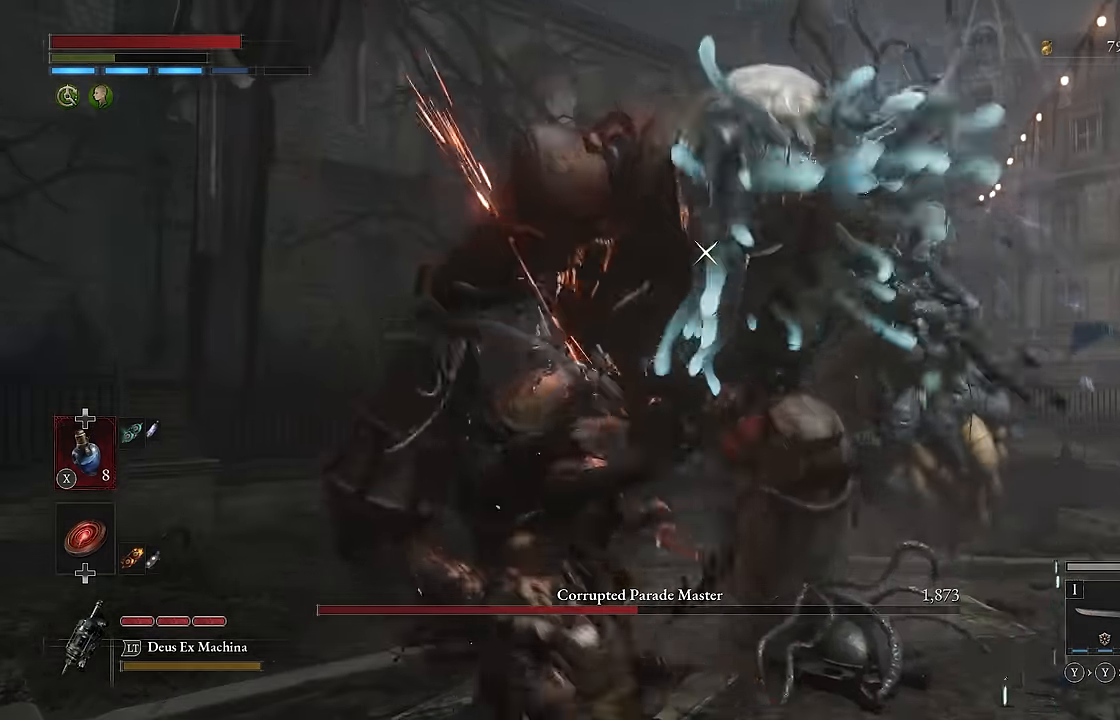
{"buttons": [], "left_stick": "down", "right_stick": "center", "events": [[117, "left_stick", "down"], [250, "R2", "up"]]}
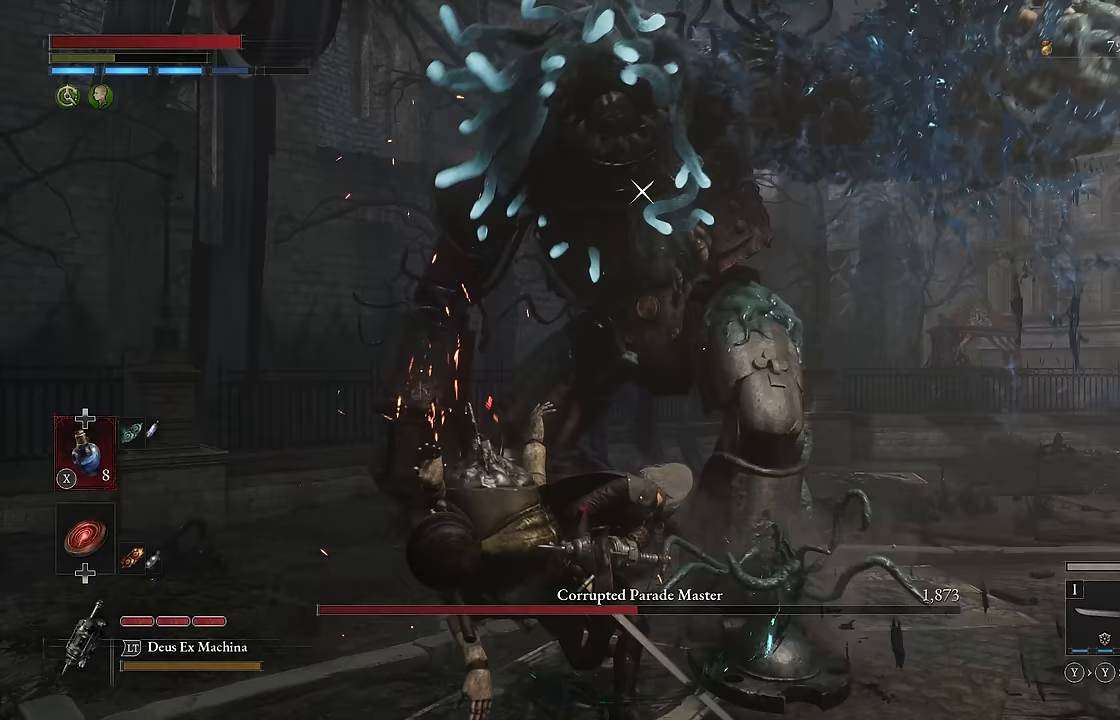
{"buttons": [], "left_stick": "down", "right_stick": "center", "events": []}
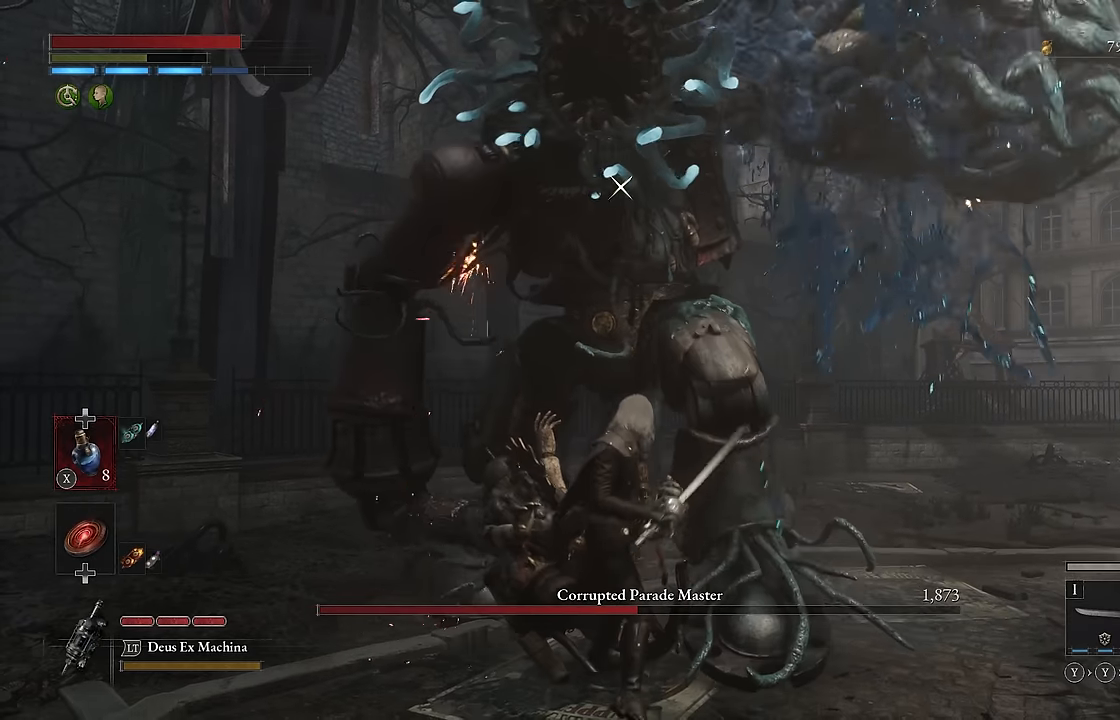
{"buttons": [], "left_stick": "up", "right_stick": "center", "events": [[83, "B", "down"], [183, "B", "up"], [233, "left_stick", "down-right"], [333, "left_stick", "center"], [383, "left_stick", "up"]]}
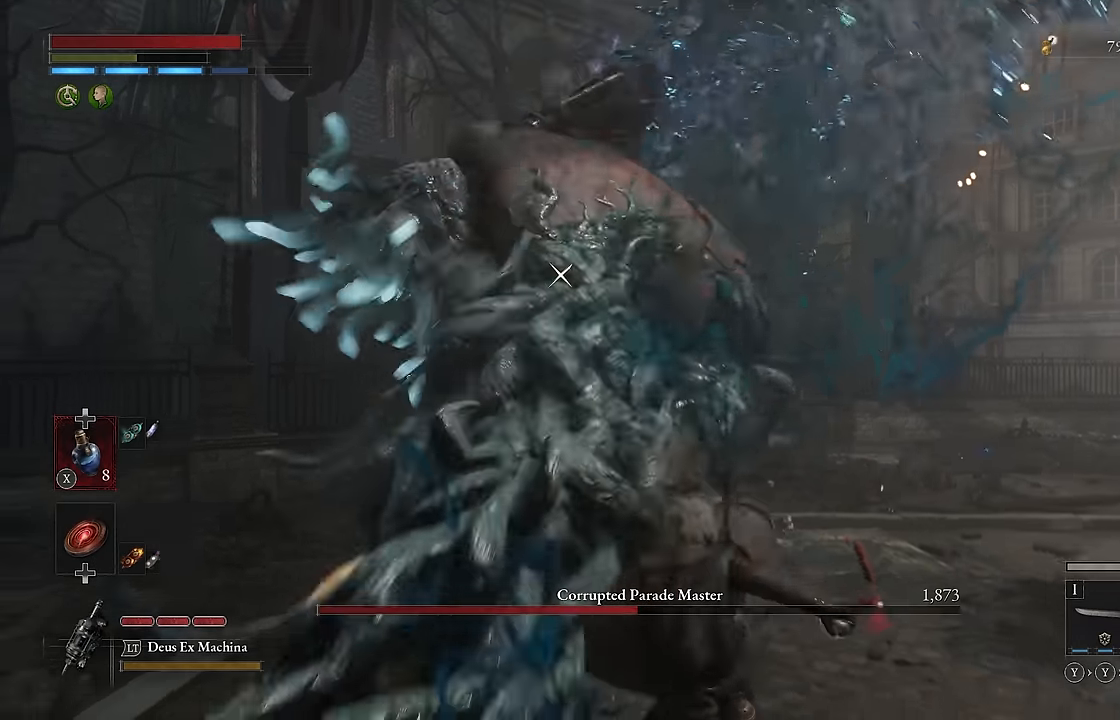
{"buttons": ["B"], "left_stick": "up", "right_stick": "center", "events": [[67, "B", "down"]]}